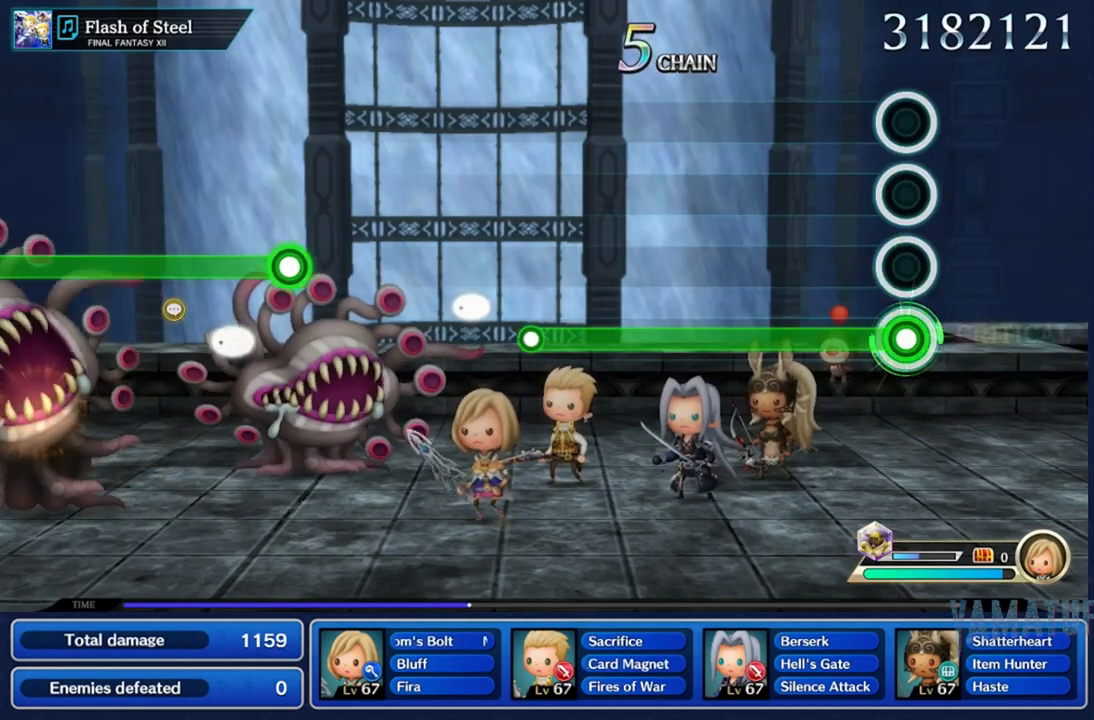
Gameplay with a controller (Nintendo layout); each line is a JSON object with the inputs held at the frame after it. "events" lists button and stick changes between this image and that frame as [ms after this image, input, new state], when the widget could be followed in between. Not read: L3 R3 SELECT START.
{"buttons": ["R2"], "left_stick": "center", "right_stick": "center", "events": []}
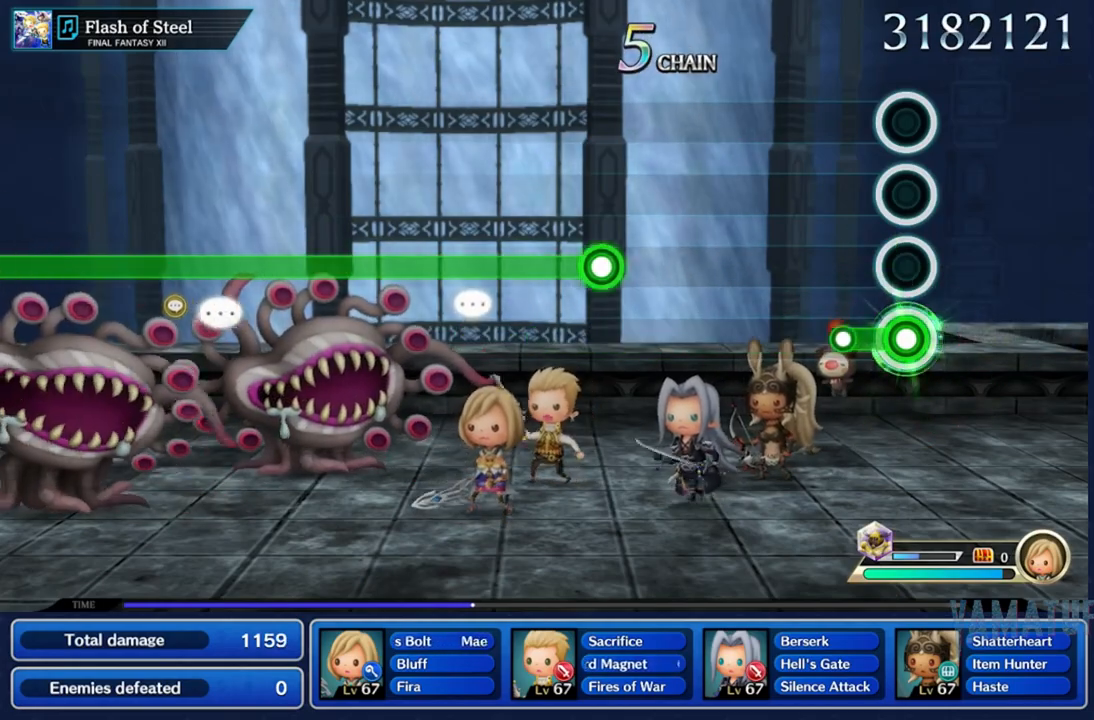
{"buttons": ["R2"], "left_stick": "center", "right_stick": "center", "events": [[200, "R2", "up"], [467, "R2", "down"]]}
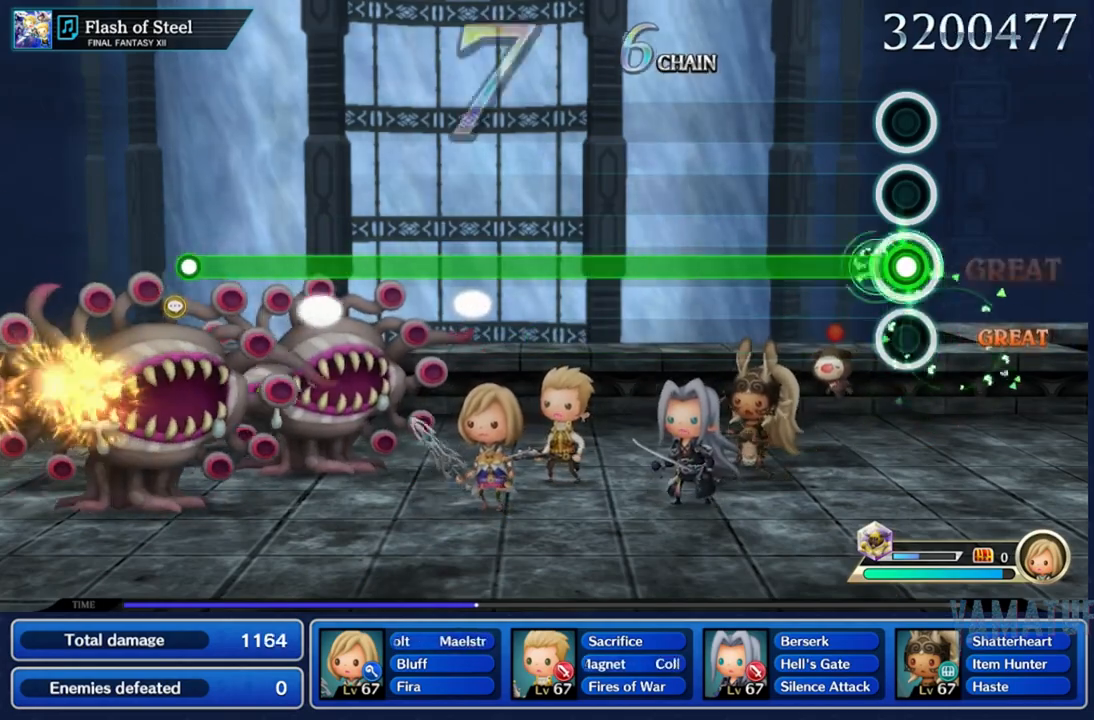
{"buttons": ["R2"], "left_stick": "center", "right_stick": "center", "events": []}
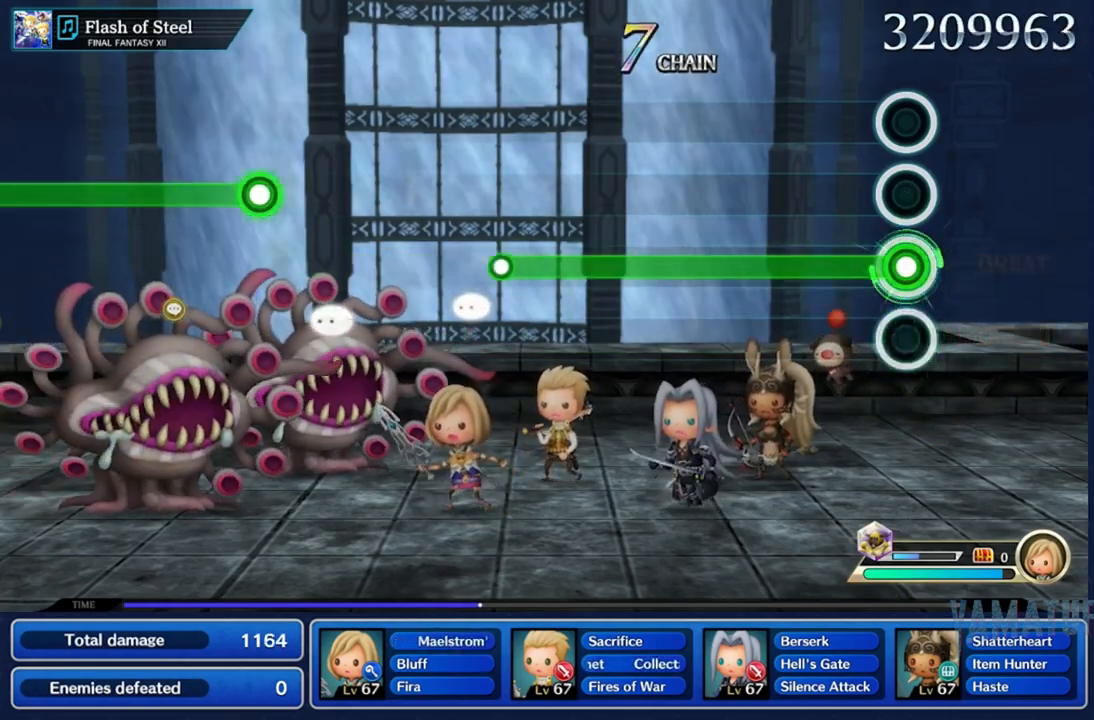
{"buttons": ["R2"], "left_stick": "center", "right_stick": "center", "events": []}
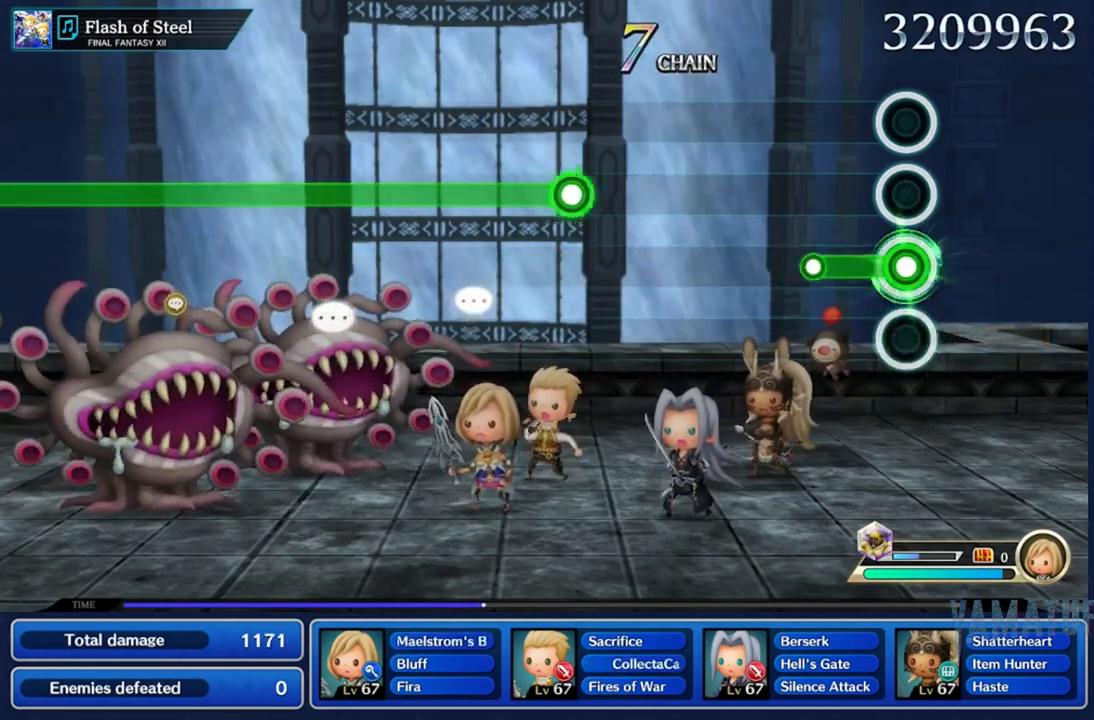
{"buttons": [], "left_stick": "center", "right_stick": "center", "events": [[200, "R2", "up"]]}
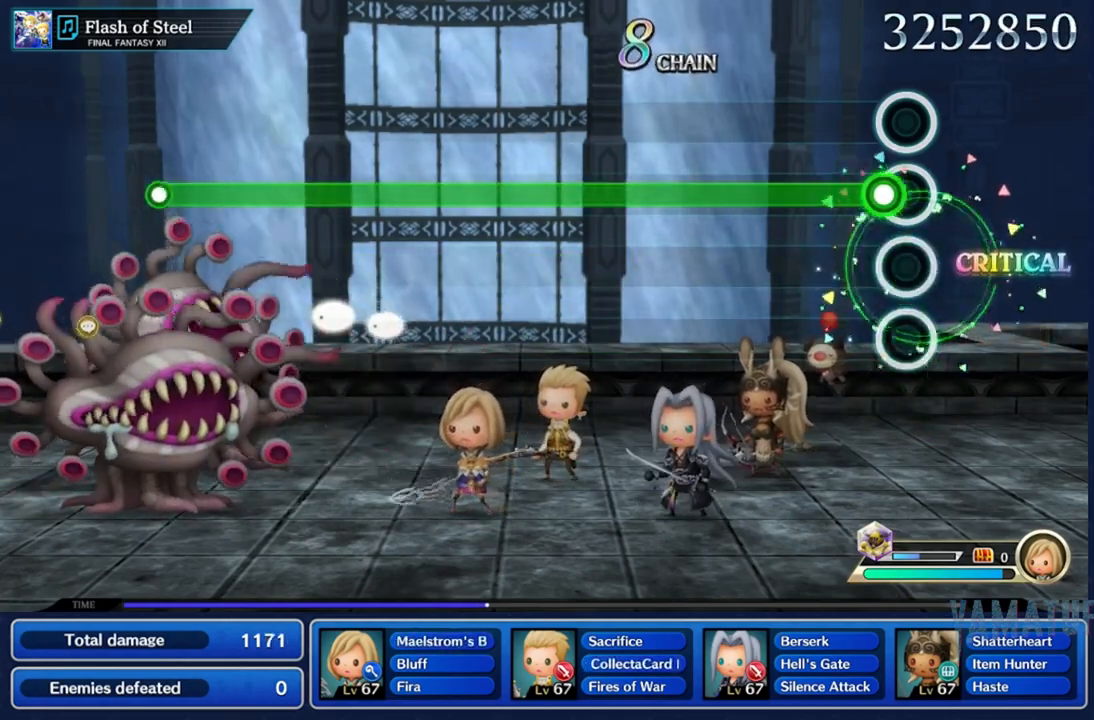
{"buttons": ["R2"], "left_stick": "center", "right_stick": "center", "events": [[17, "R2", "down"]]}
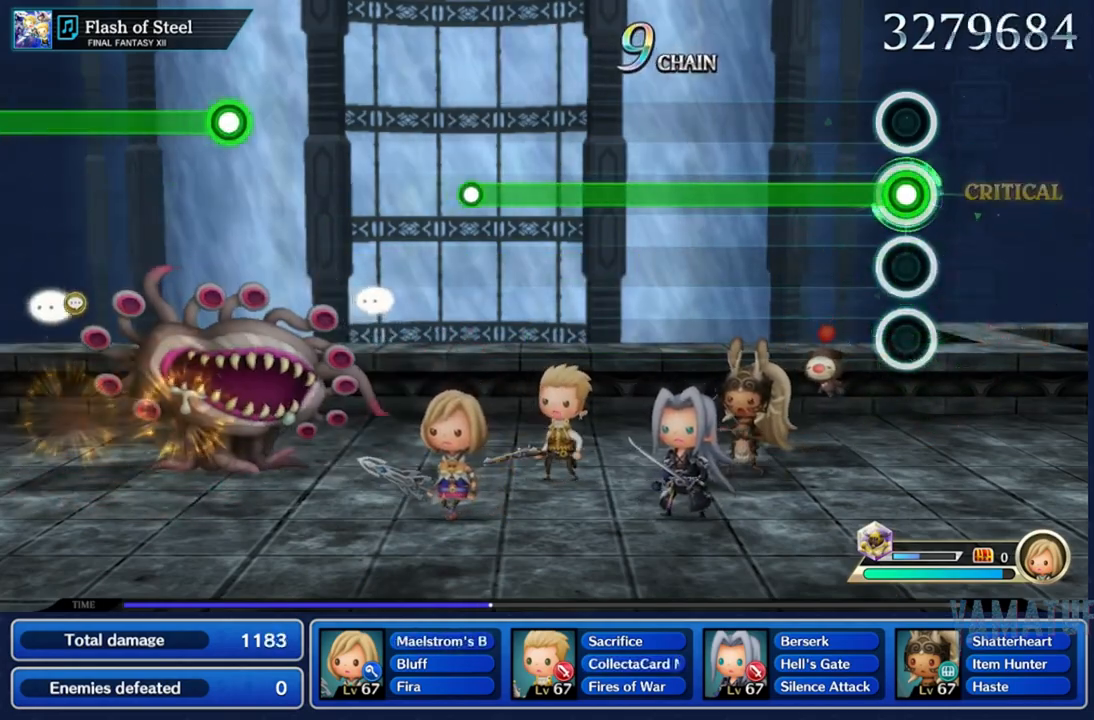
{"buttons": ["R2"], "left_stick": "center", "right_stick": "center", "events": []}
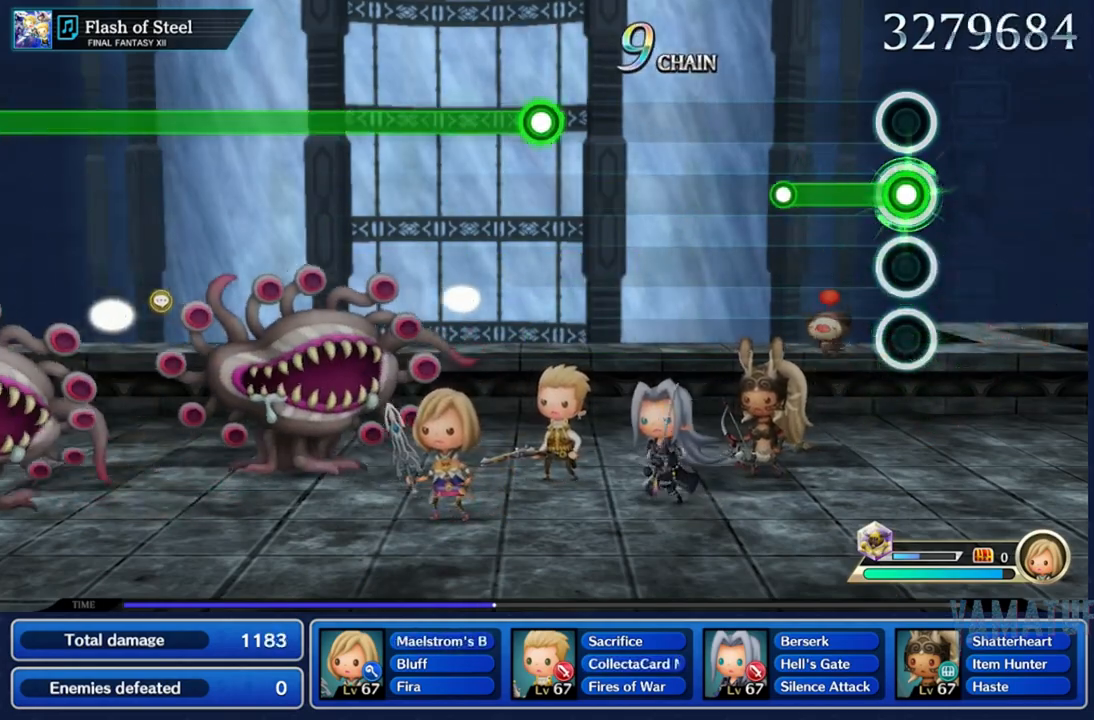
{"buttons": [], "left_stick": "center", "right_stick": "center", "events": [[250, "R2", "up"]]}
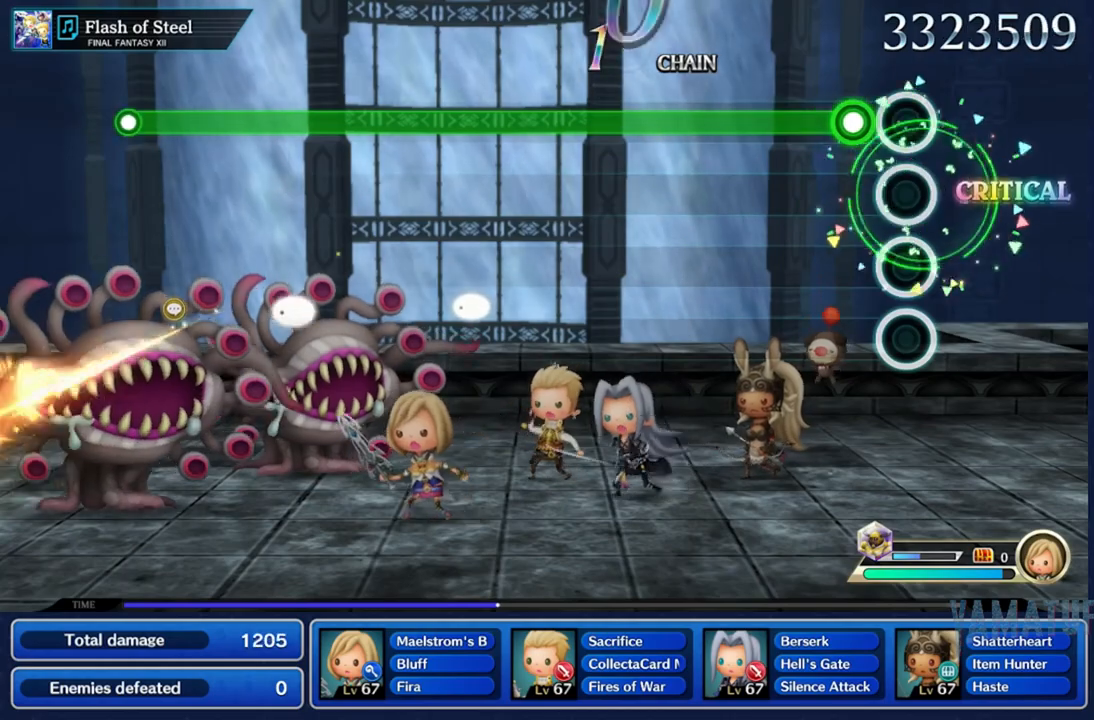
{"buttons": ["R2"], "left_stick": "center", "right_stick": "center", "events": [[67, "R2", "down"]]}
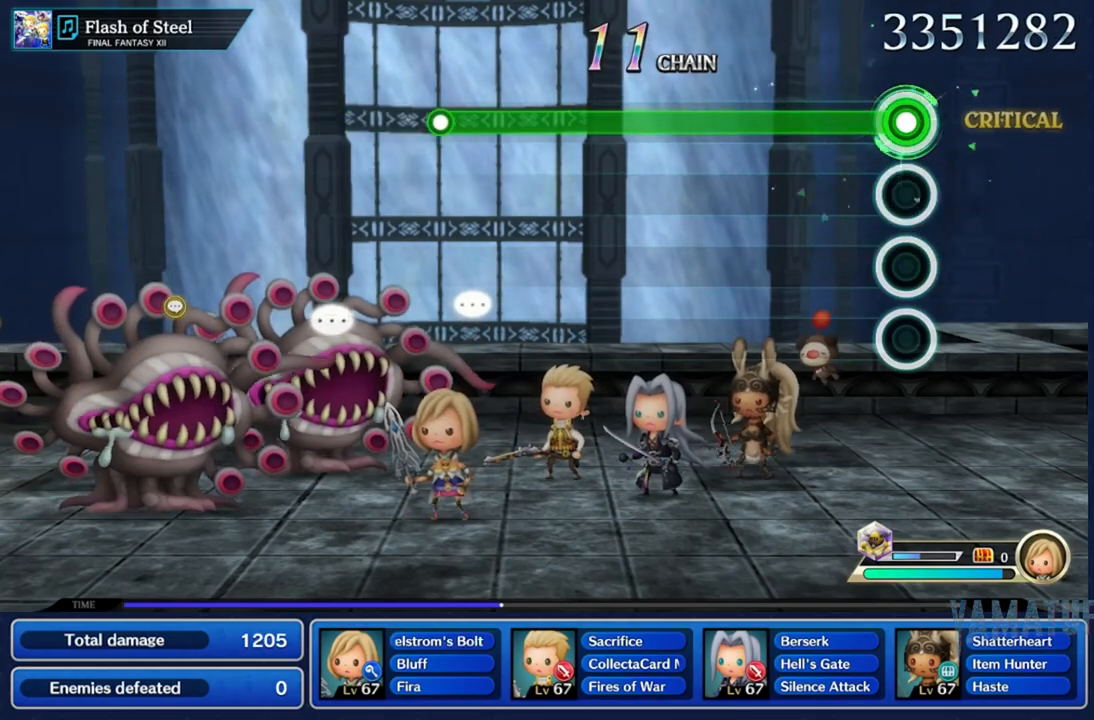
{"buttons": ["R2"], "left_stick": "center", "right_stick": "center", "events": []}
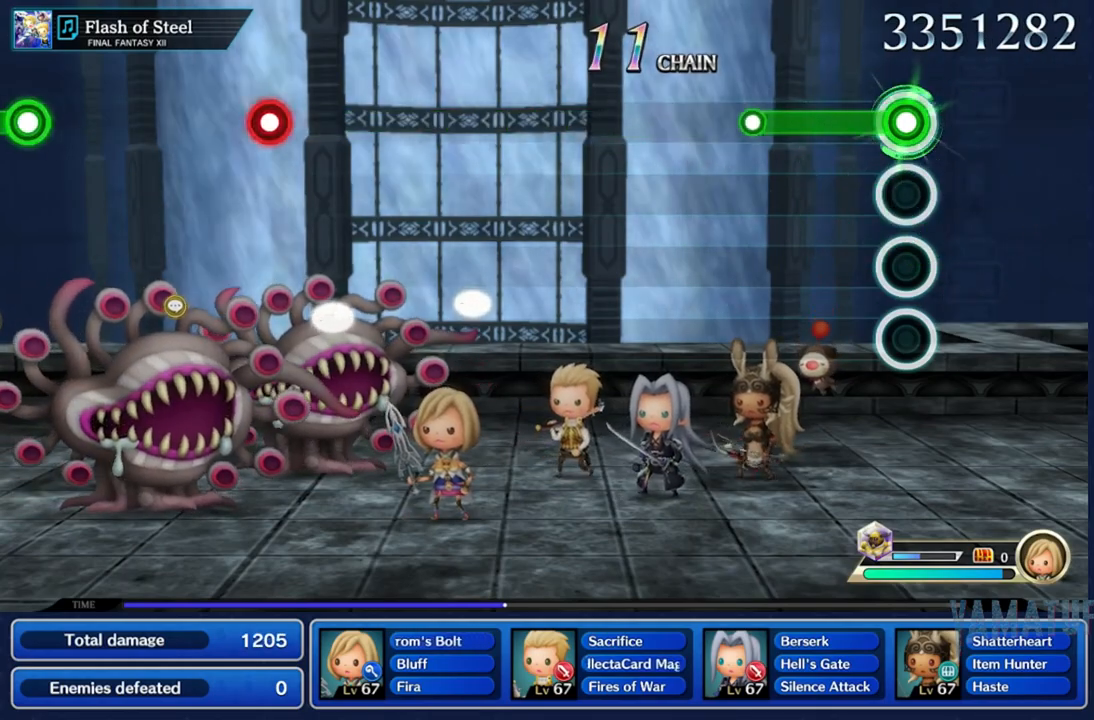
{"buttons": [], "left_stick": "center", "right_stick": "center", "events": [[233, "R2", "up"]]}
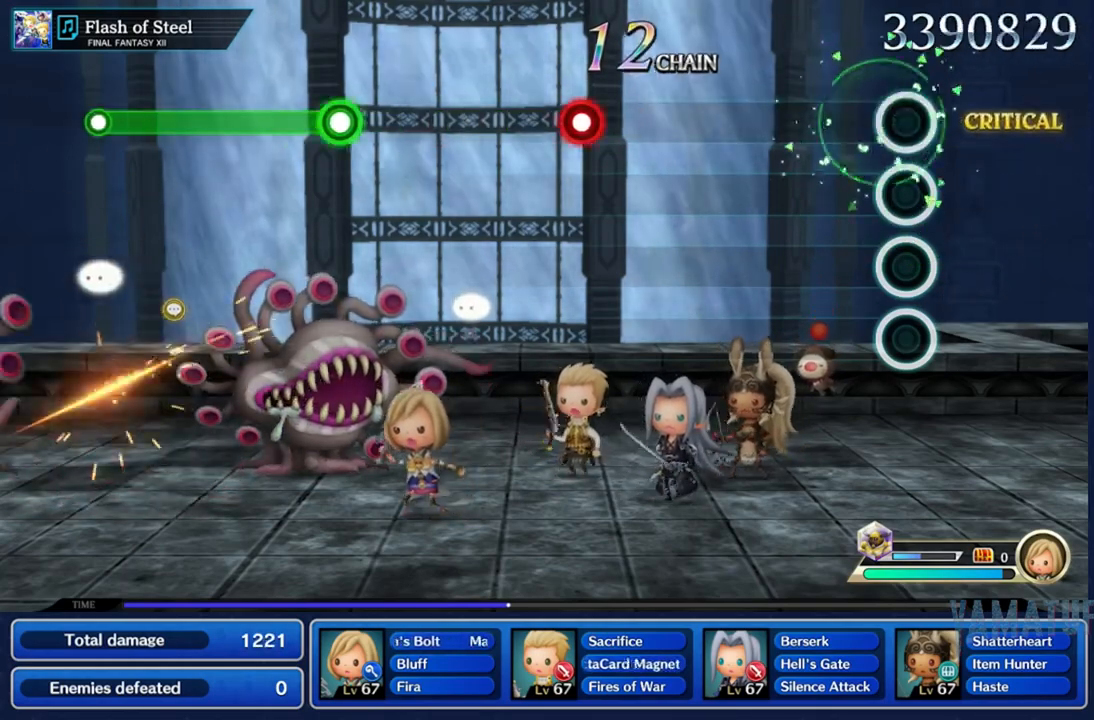
{"buttons": ["R2"], "left_stick": "center", "right_stick": "center", "events": [[500, "R2", "down"]]}
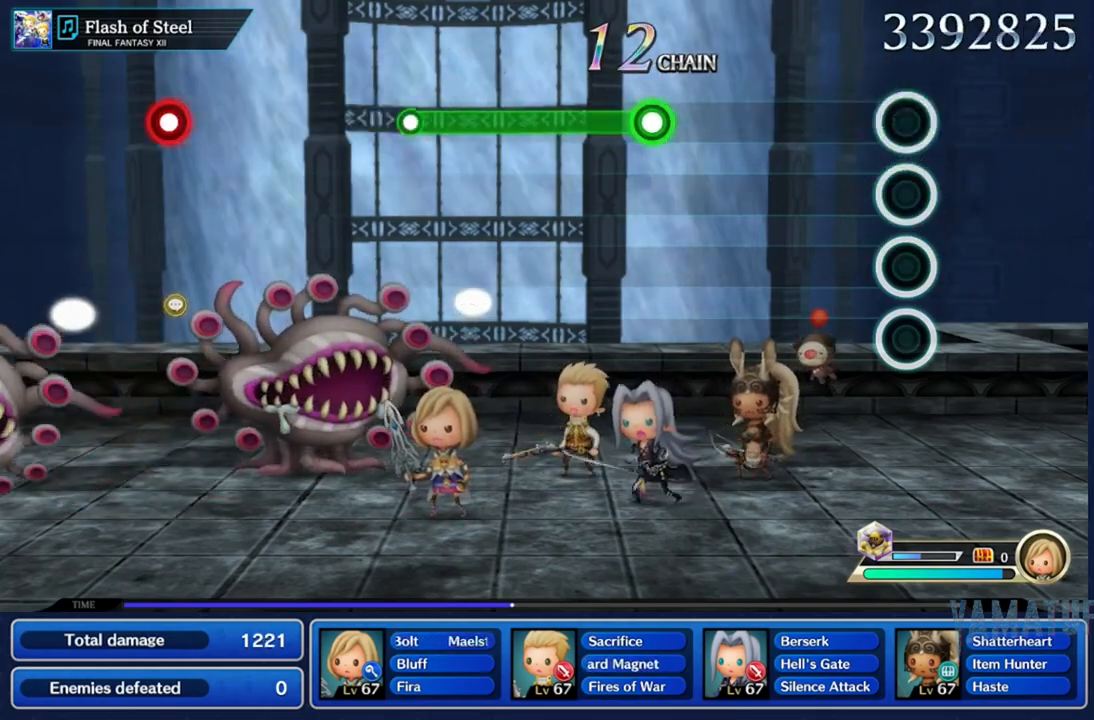
{"buttons": ["R2"], "left_stick": "center", "right_stick": "center", "events": [[117, "R2", "up"], [417, "R2", "down"]]}
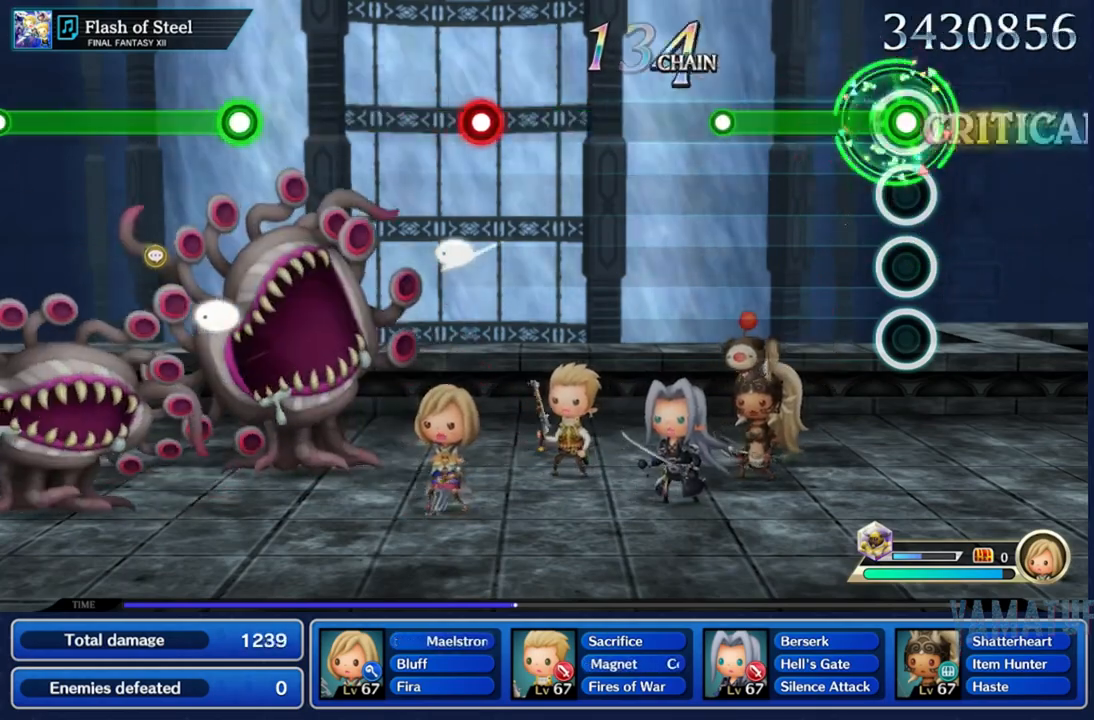
{"buttons": [], "left_stick": "center", "right_stick": "center", "events": [[283, "R2", "up"]]}
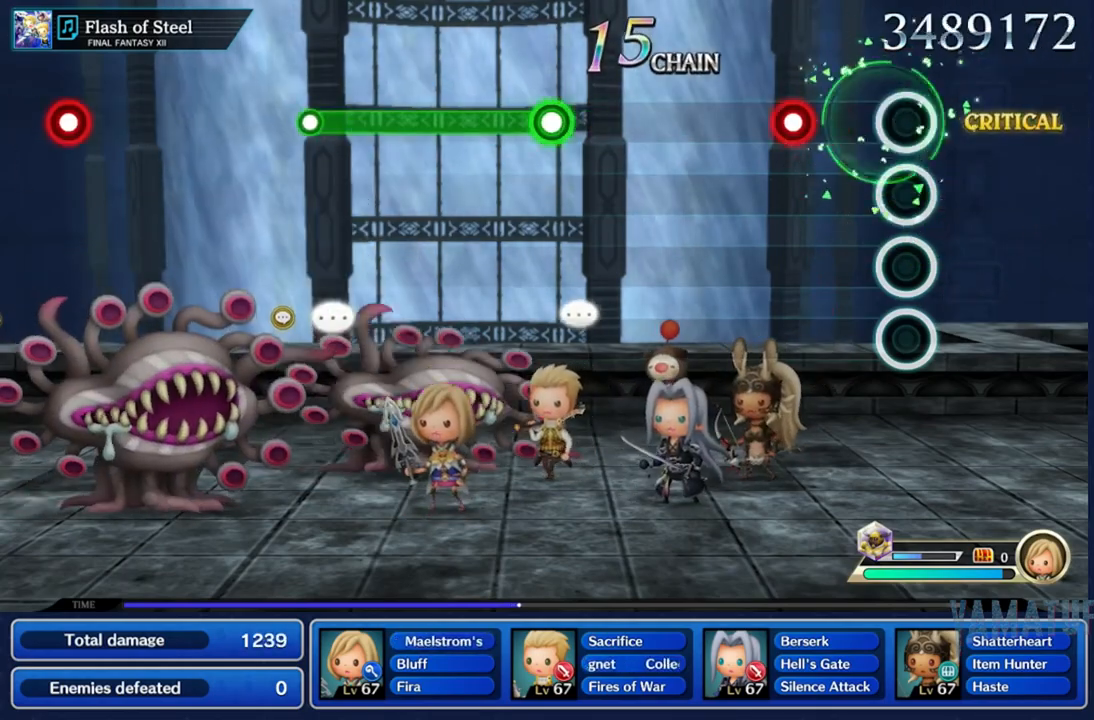
{"buttons": [], "left_stick": "center", "right_stick": "center", "events": [[183, "R2", "down"], [300, "R2", "up"]]}
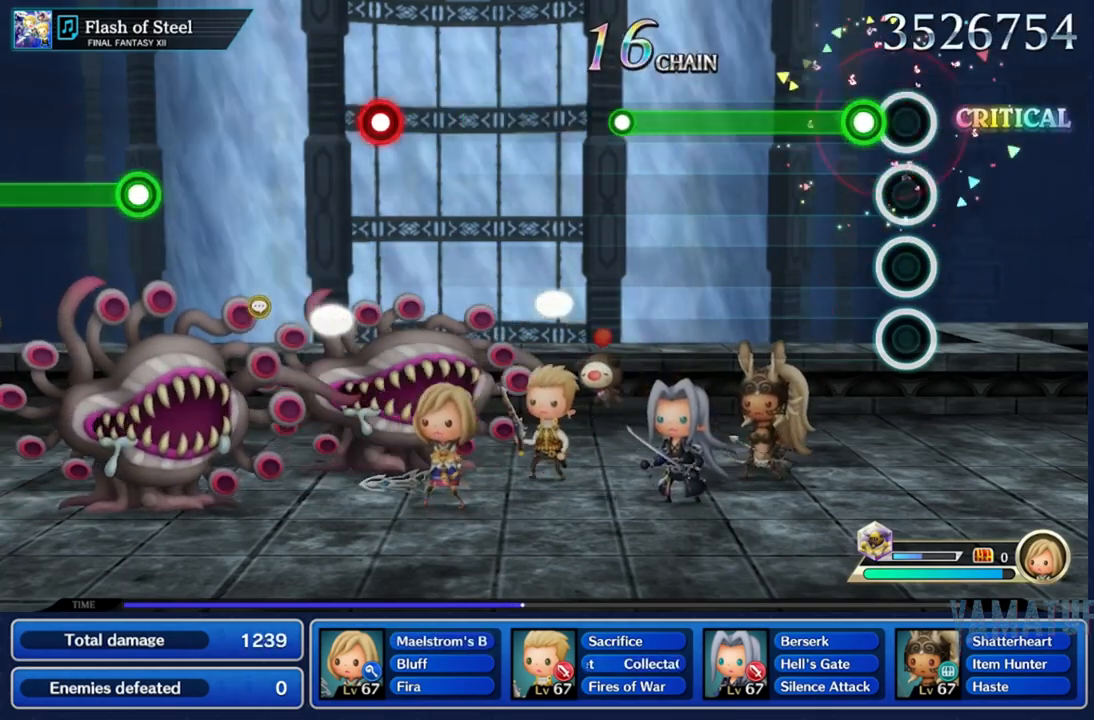
{"buttons": [], "left_stick": "center", "right_stick": "center", "events": [[67, "R2", "down"], [467, "R2", "up"]]}
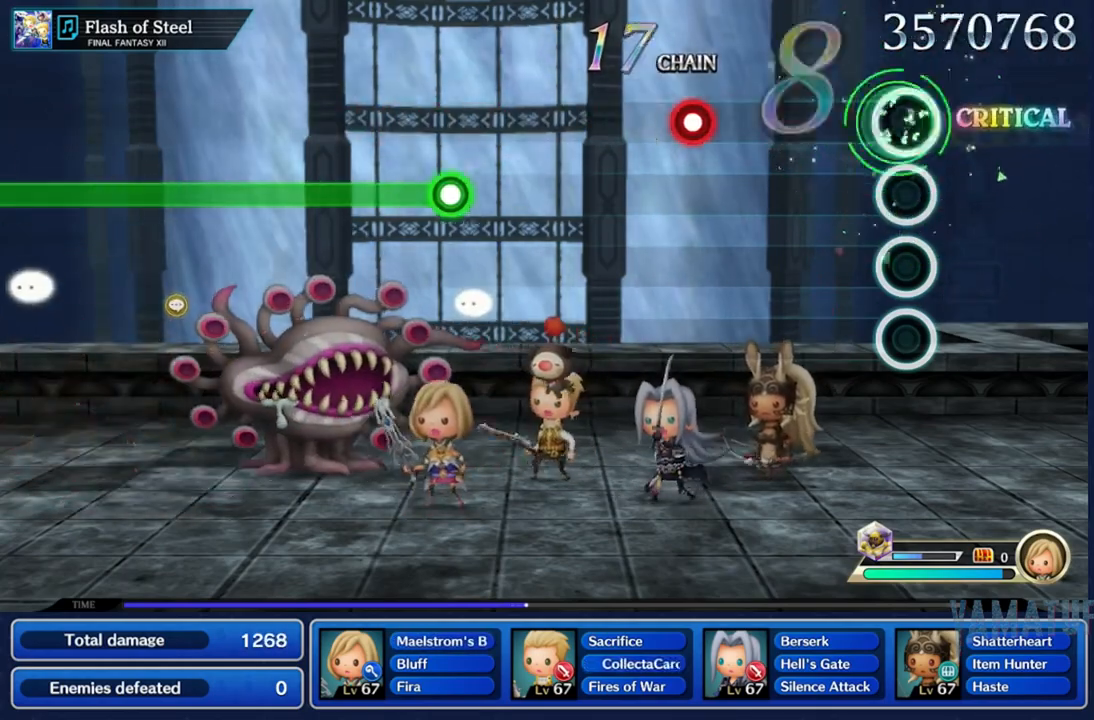
{"buttons": [], "left_stick": "center", "right_stick": "center", "events": [[383, "R2", "down"], [500, "R2", "up"]]}
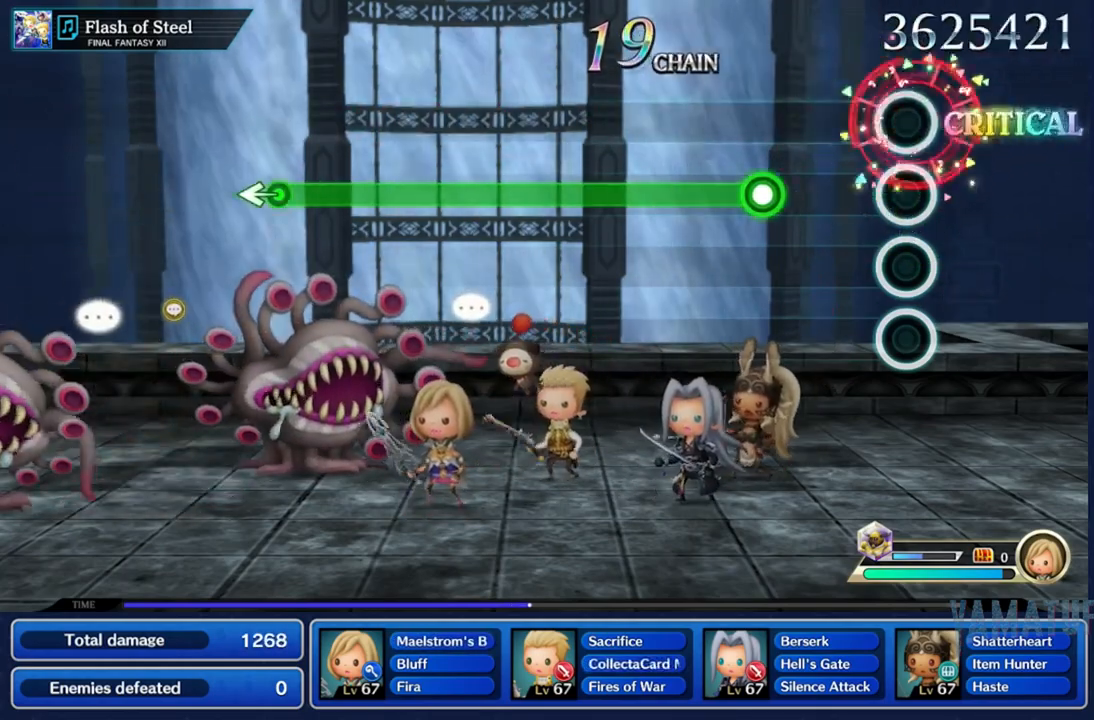
{"buttons": ["R2"], "left_stick": "center", "right_stick": "center", "events": [[250, "R2", "down"]]}
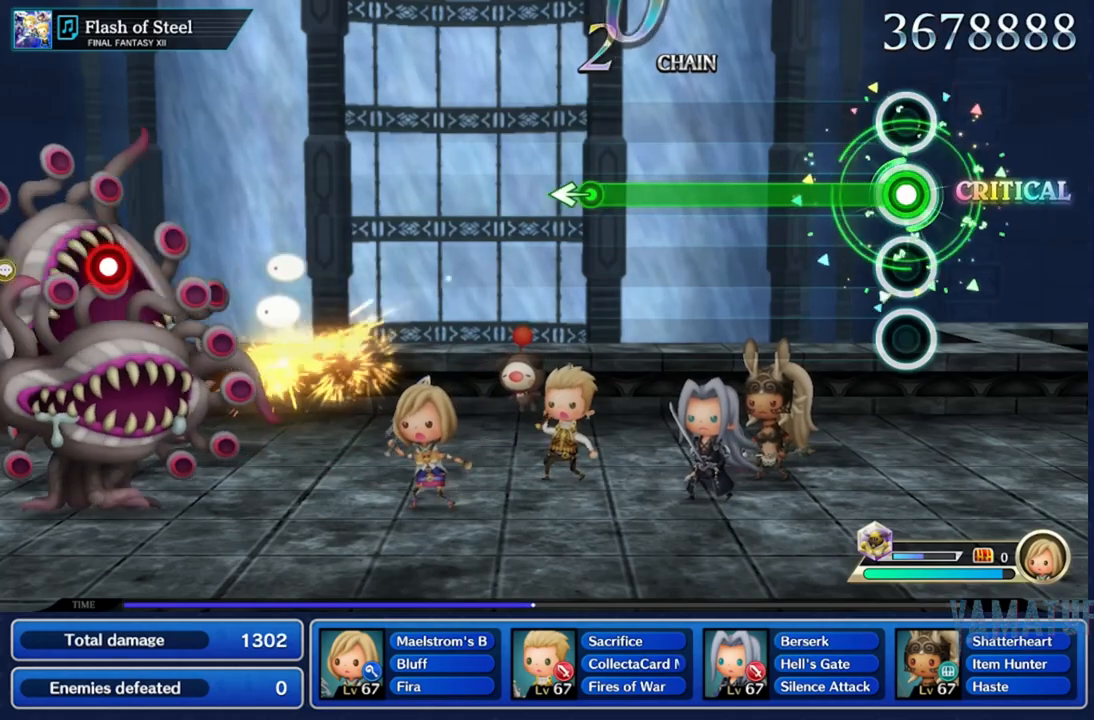
{"buttons": ["R2"], "left_stick": "center", "right_stick": "center", "events": []}
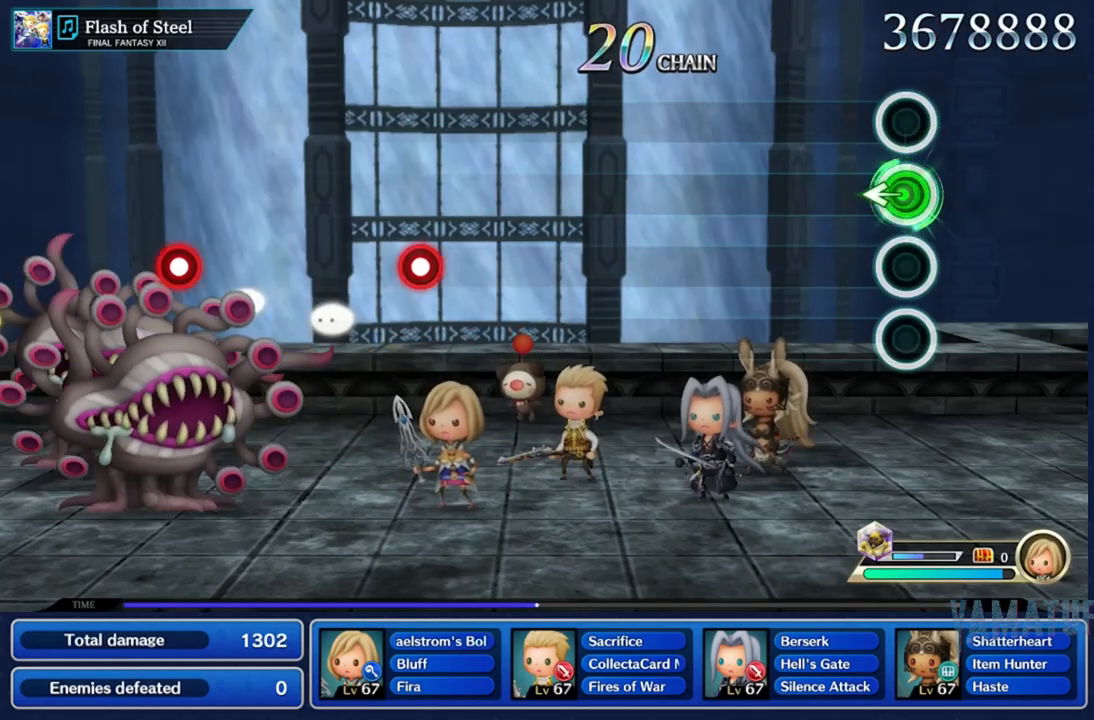
{"buttons": [], "left_stick": "center", "right_stick": "center"}
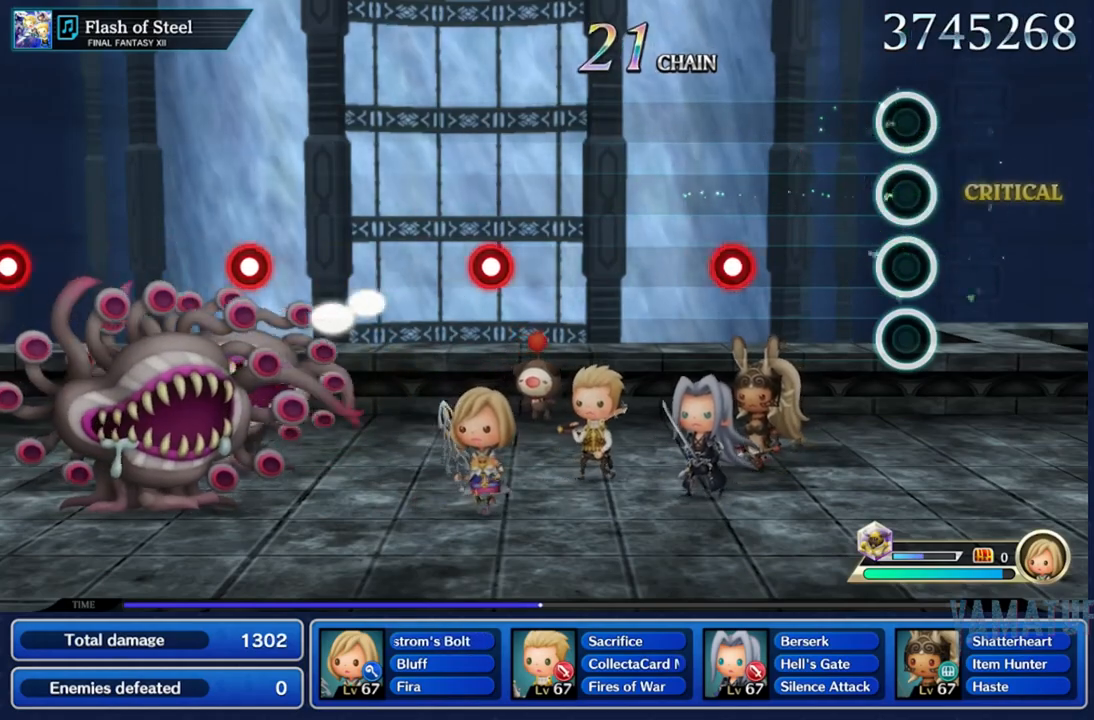
{"buttons": [], "left_stick": "center", "right_stick": "center", "events": [[300, "R2", "down"], [417, "R2", "up"]]}
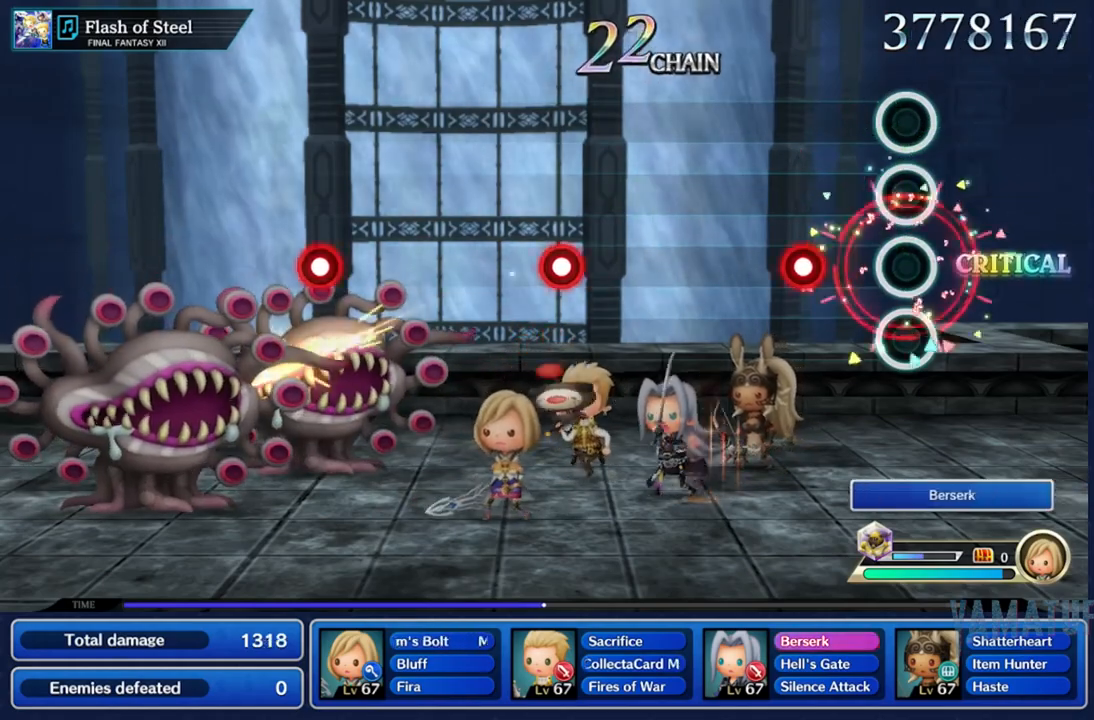
{"buttons": [], "left_stick": "center", "right_stick": "center", "events": [[200, "R2", "down"], [317, "R2", "up"]]}
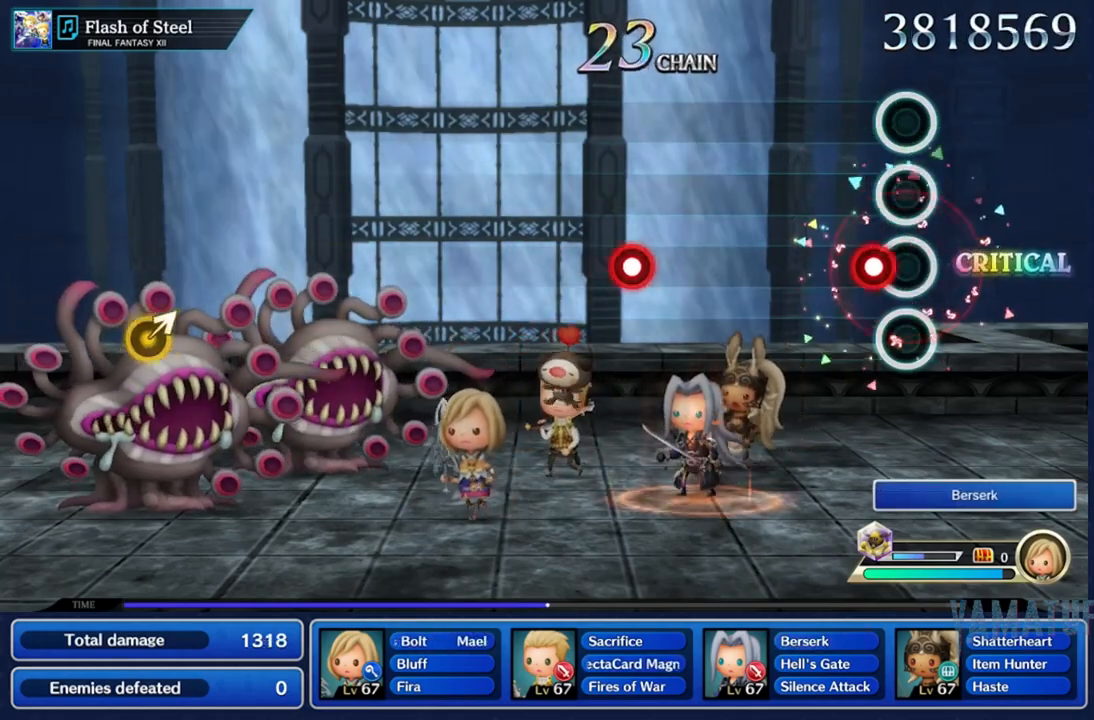
{"buttons": ["R2"], "left_stick": "center", "right_stick": "center", "events": [[100, "R2", "down"], [217, "R2", "up"], [483, "R2", "down"]]}
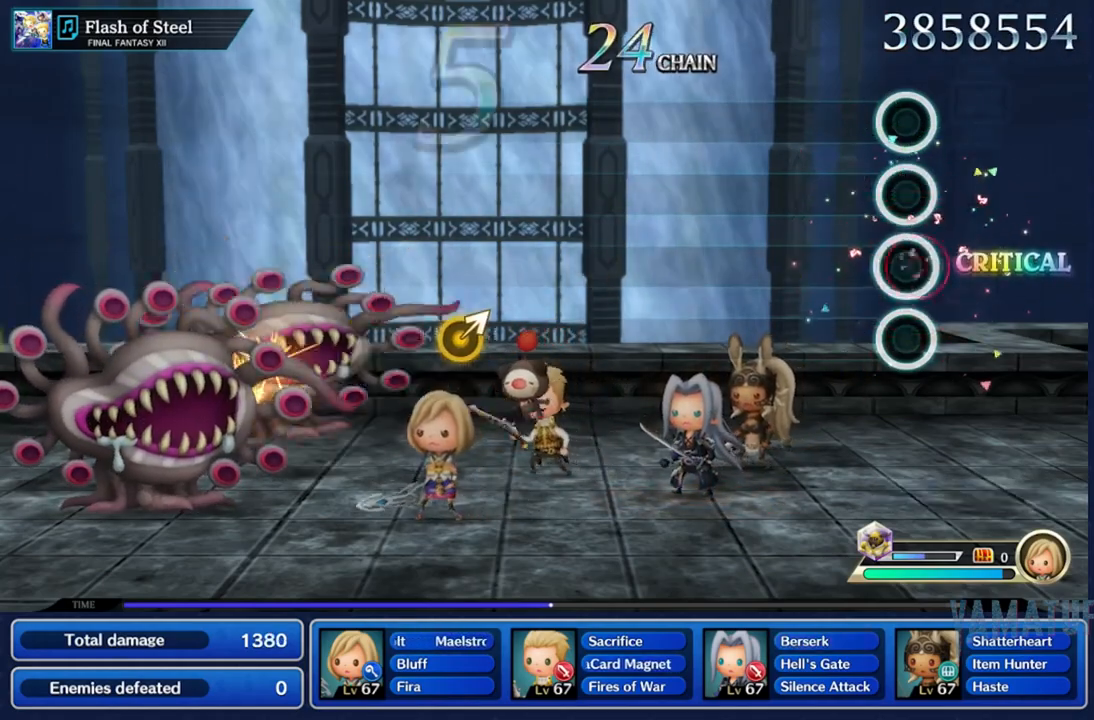
{"buttons": [], "left_stick": "center", "right_stick": "center", "events": [[83, "R2", "up"]]}
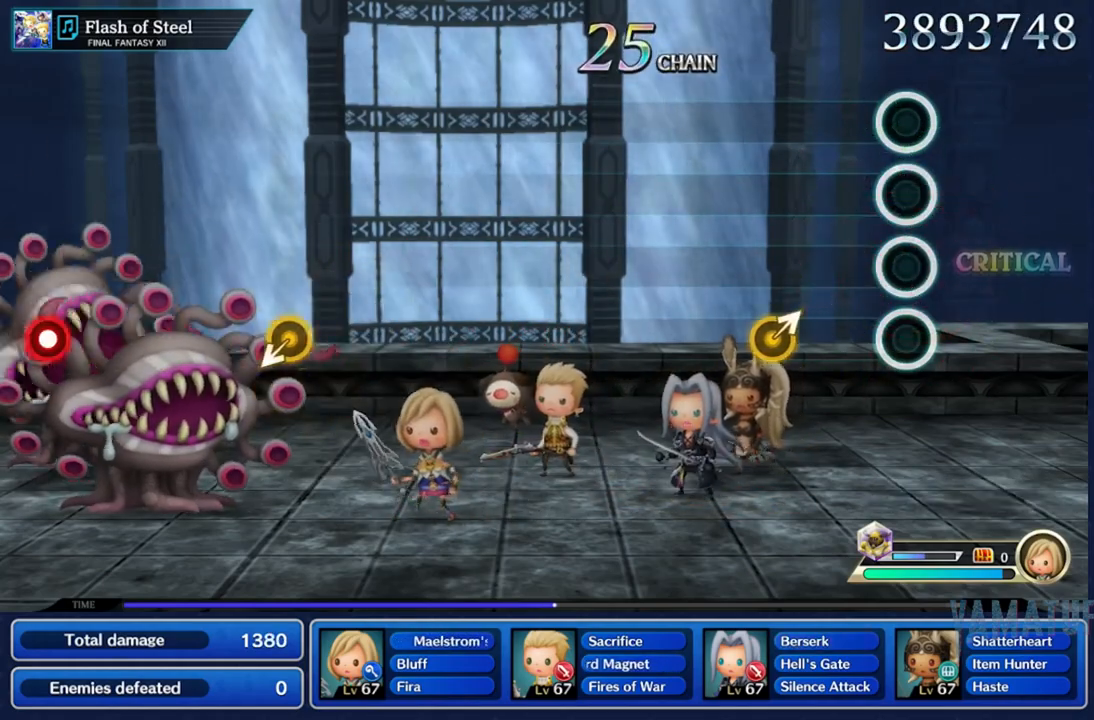
{"buttons": [], "left_stick": "center", "right_stick": "center", "events": [[233, "right_stick", "up"], [450, "right_stick", "center"]]}
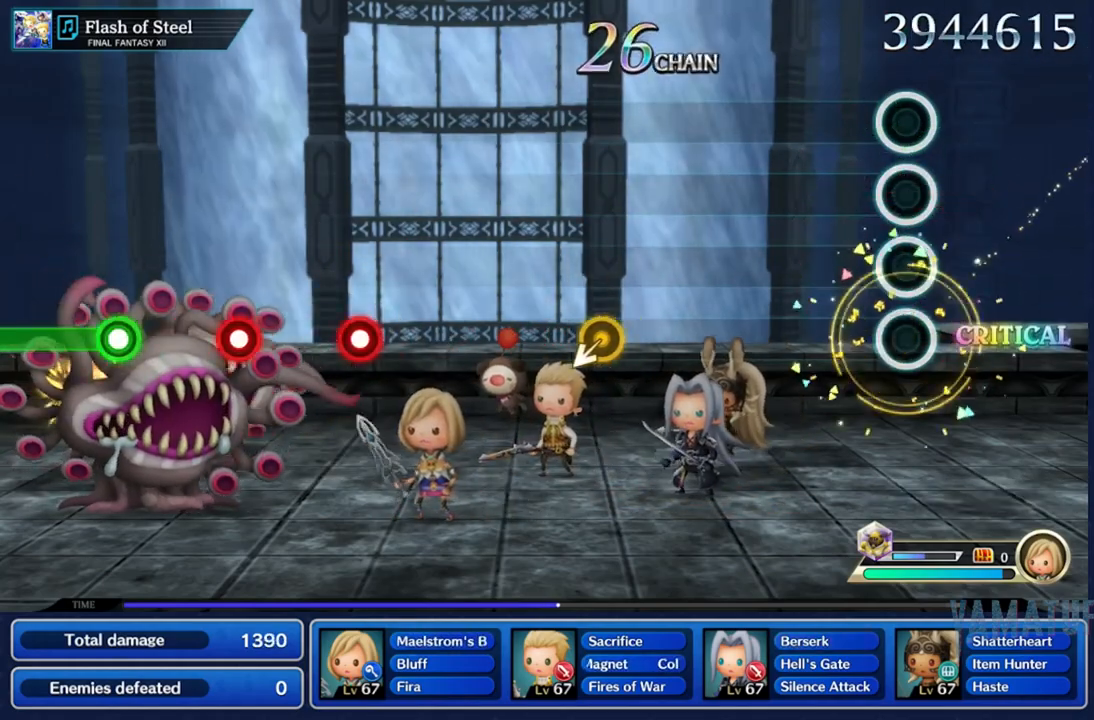
{"buttons": [], "left_stick": "center", "right_stick": "center", "events": []}
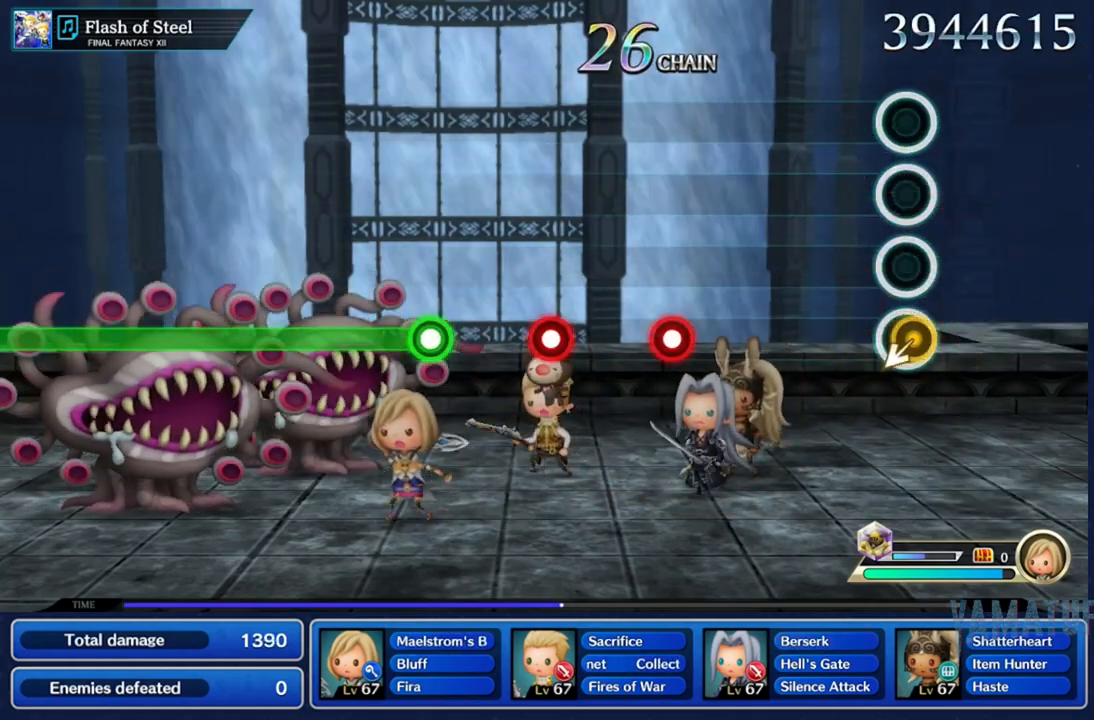
{"buttons": ["R2"], "left_stick": "center", "right_stick": "center", "events": [[33, "left_stick", "down"], [250, "left_stick", "center"], [433, "R2", "down"]]}
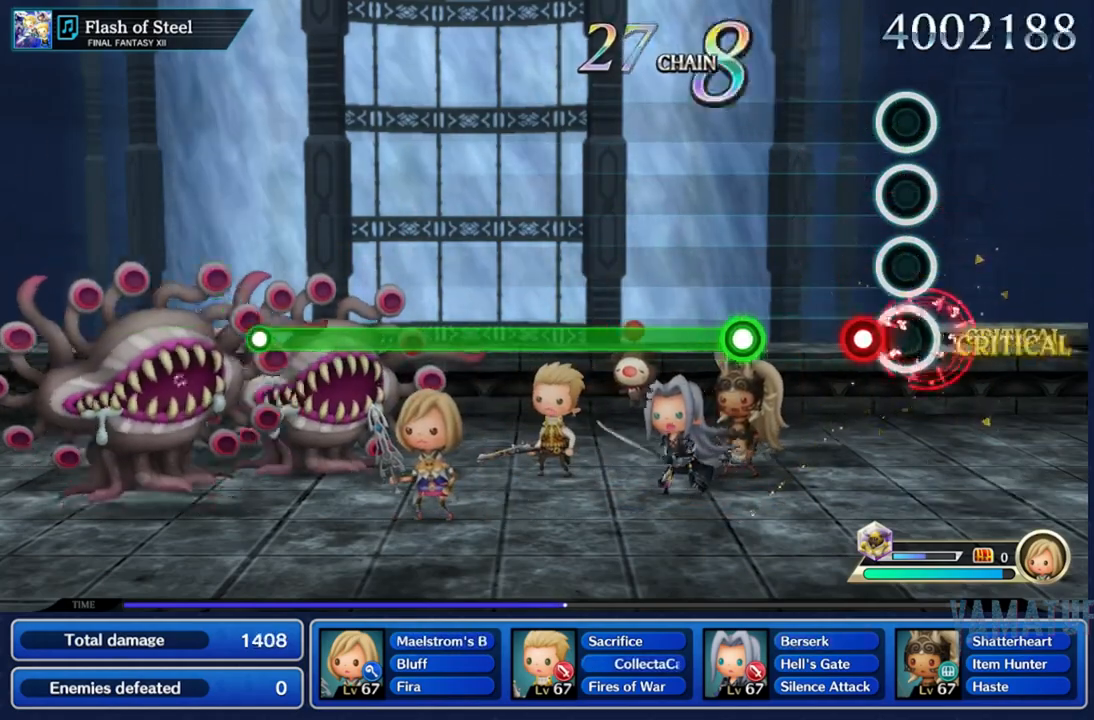
{"buttons": ["R2"], "left_stick": "center", "right_stick": "center", "events": [[33, "R2", "up"], [167, "R2", "down"], [217, "R2", "up"], [333, "R2", "down"]]}
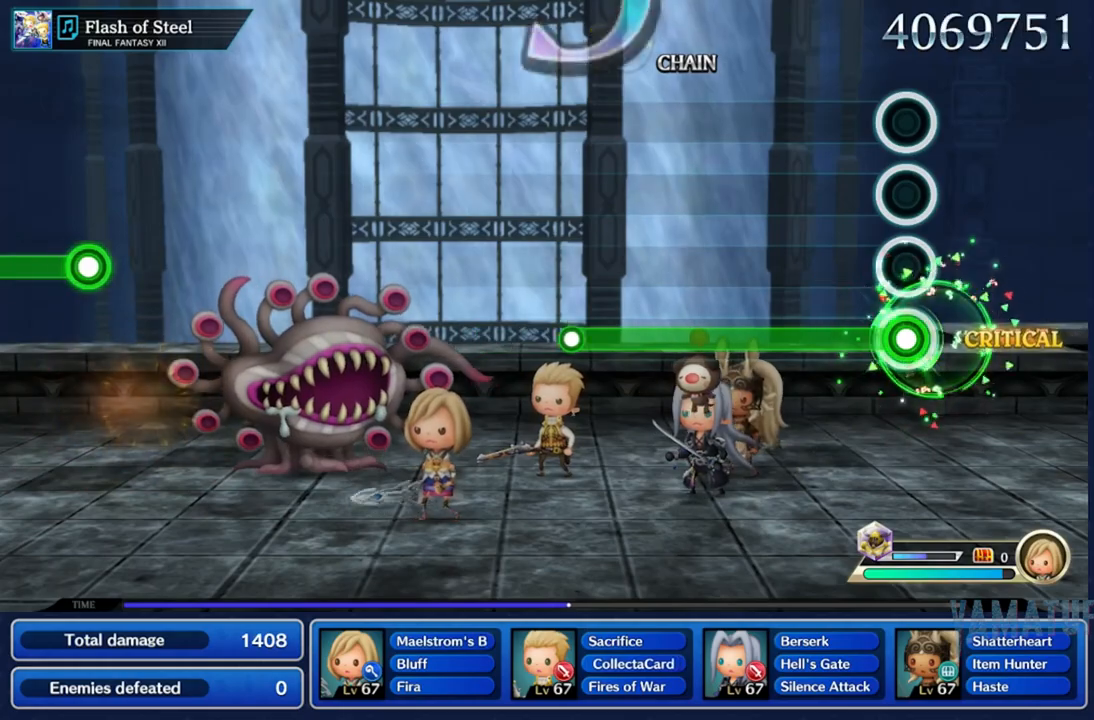
{"buttons": ["R2"], "left_stick": "center", "right_stick": "center", "events": []}